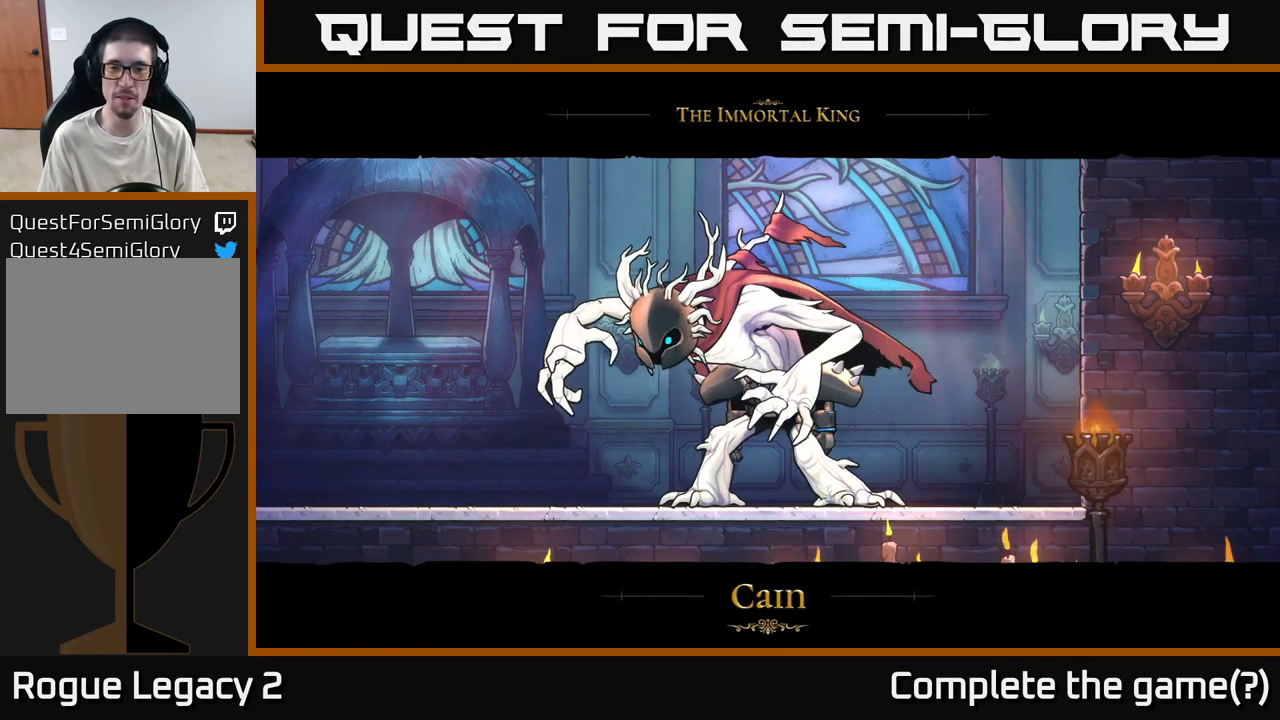
Gameplay with a controller (Xbox layout); each line is a JSON object with the inputs held at the frame after it. "events" lists button and stick changes between this image and that frame as [ms after this image, input, new state], when the widget could be followed in between.
{"buttons": [], "left_stick": "right", "right_stick": "center", "events": [[467, "left_stick", "right"]]}
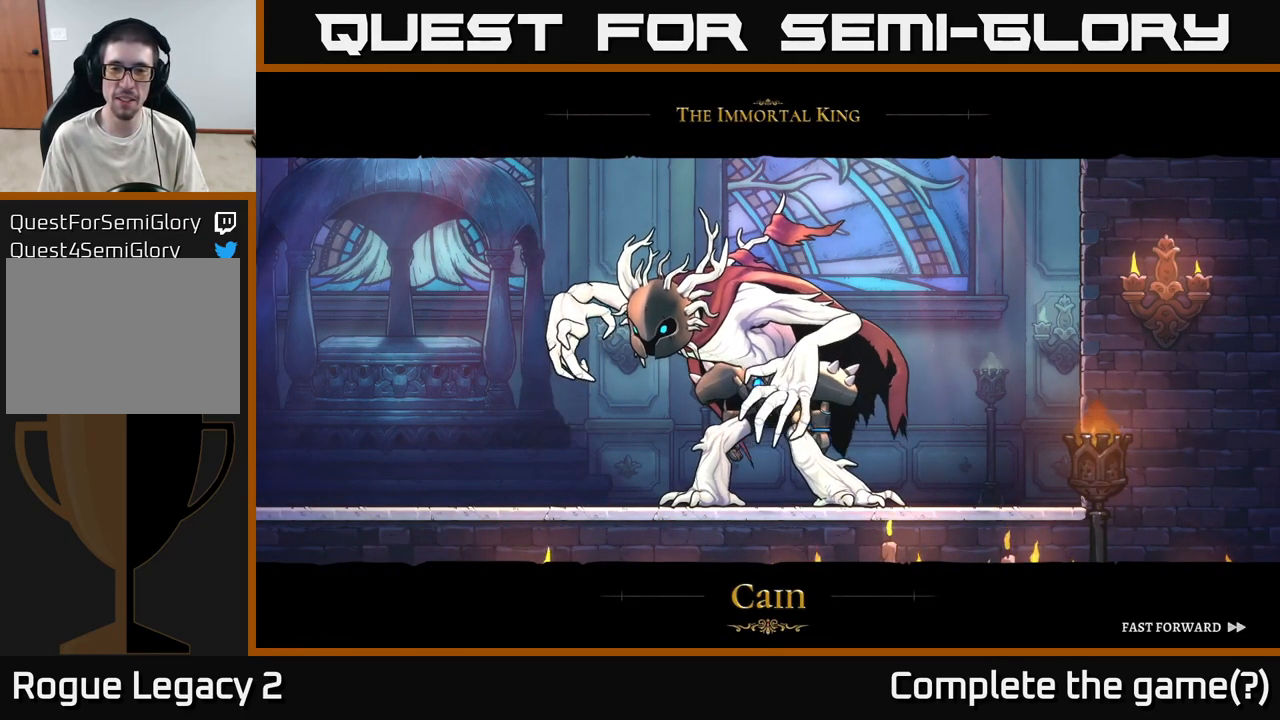
{"buttons": ["A"], "left_stick": "center", "right_stick": "center", "events": [[34, "A", "down"], [84, "left_stick", "center"]]}
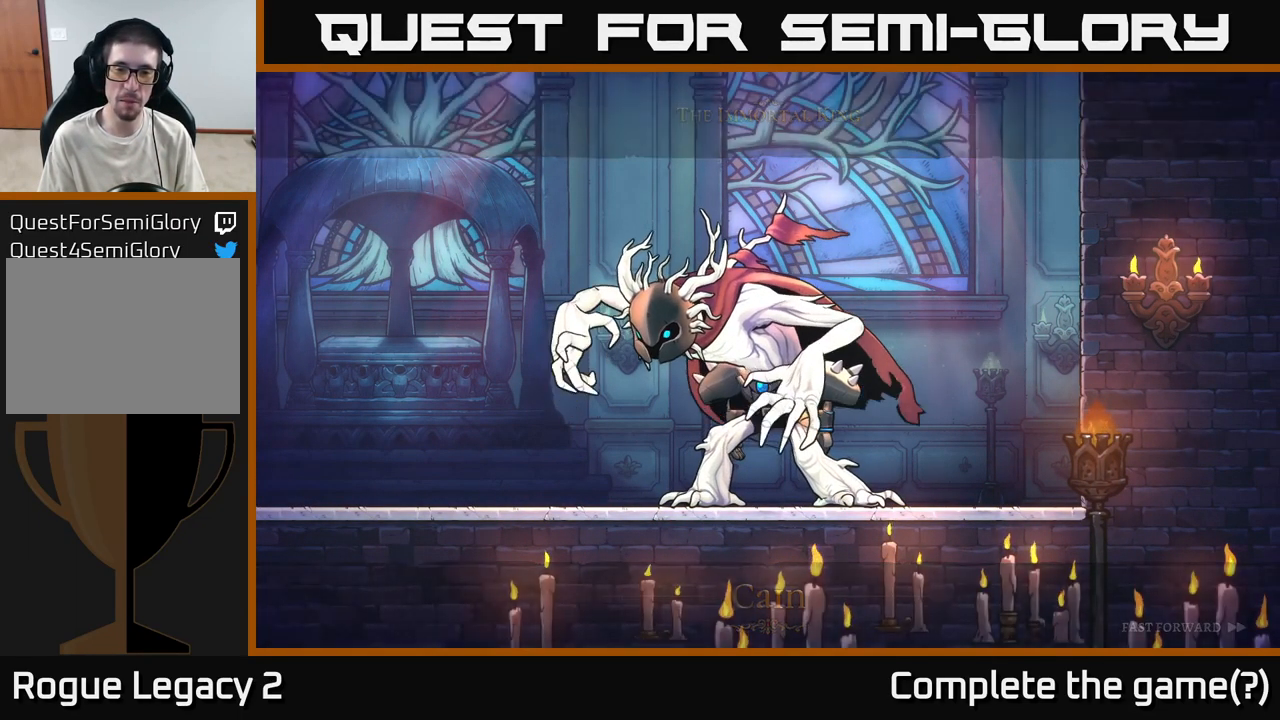
{"buttons": ["A"], "left_stick": "center", "right_stick": "center", "events": []}
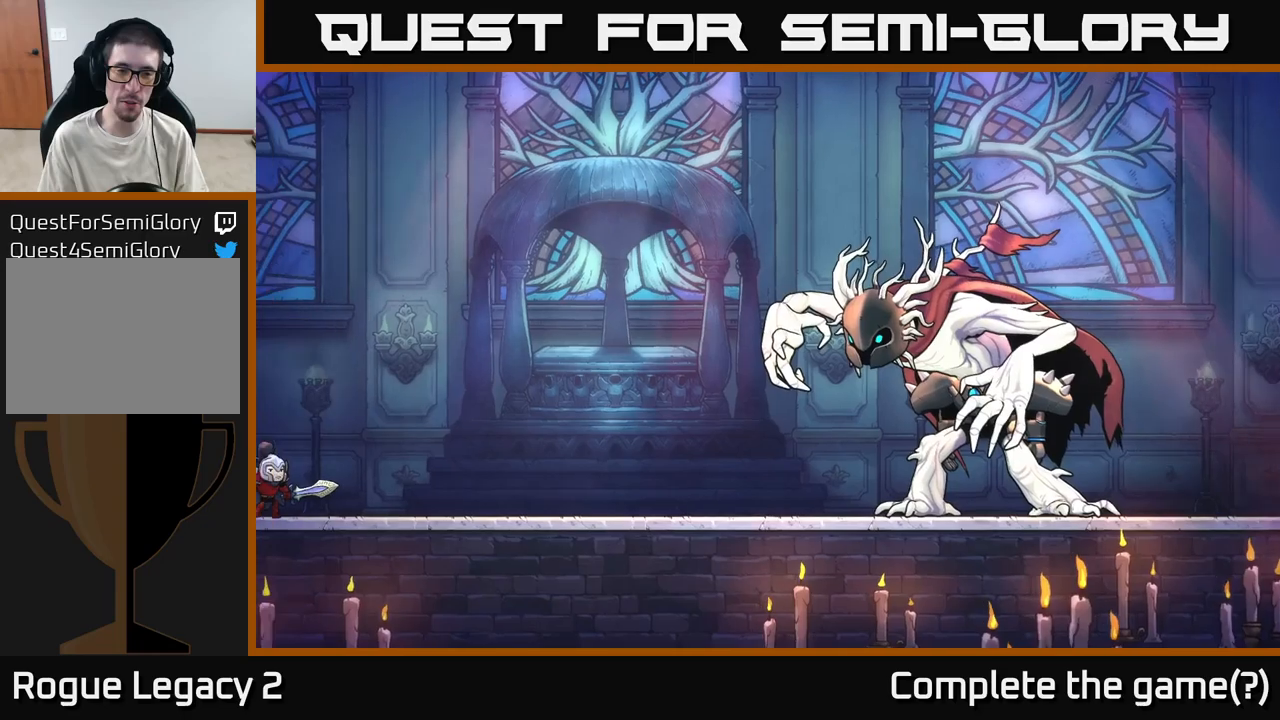
{"buttons": [], "left_stick": "right", "right_stick": "center", "events": [[166, "A", "up"], [266, "left_stick", "right"]]}
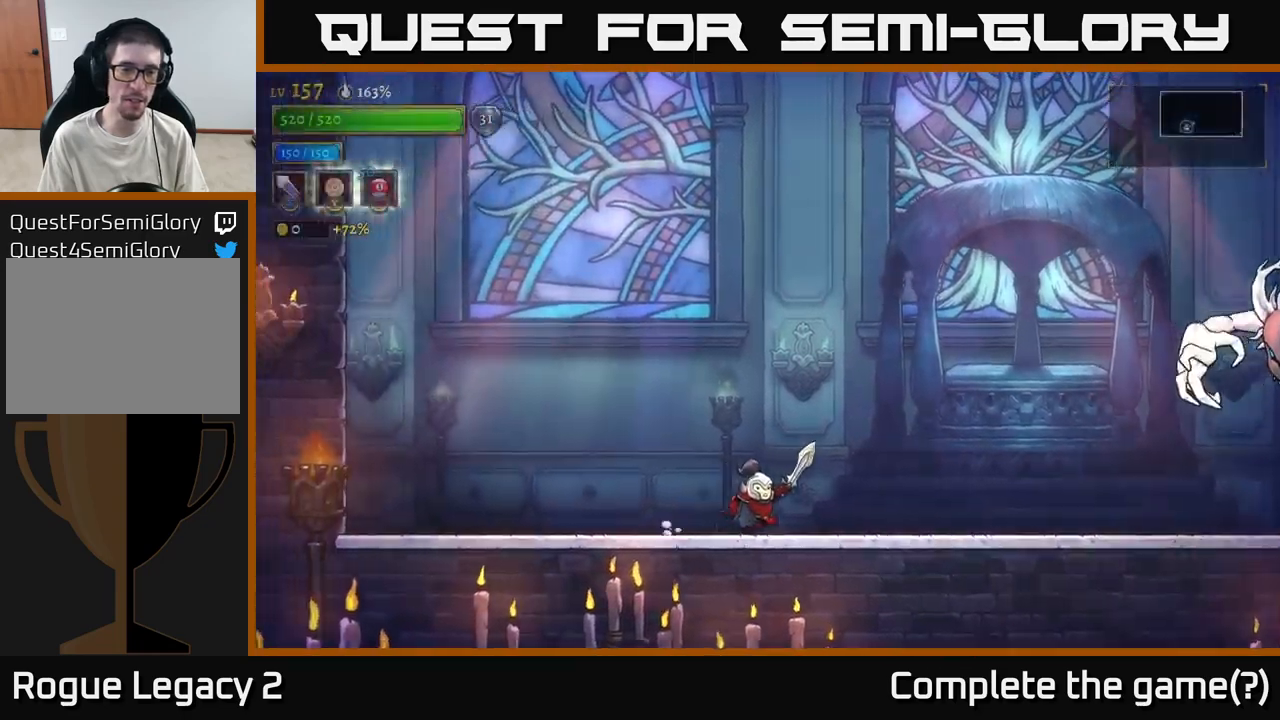
{"buttons": ["A", "X"], "left_stick": "right", "right_stick": "center", "events": [[50, "R2", "down"], [300, "A", "down"], [383, "X", "down"], [416, "R2", "up"]]}
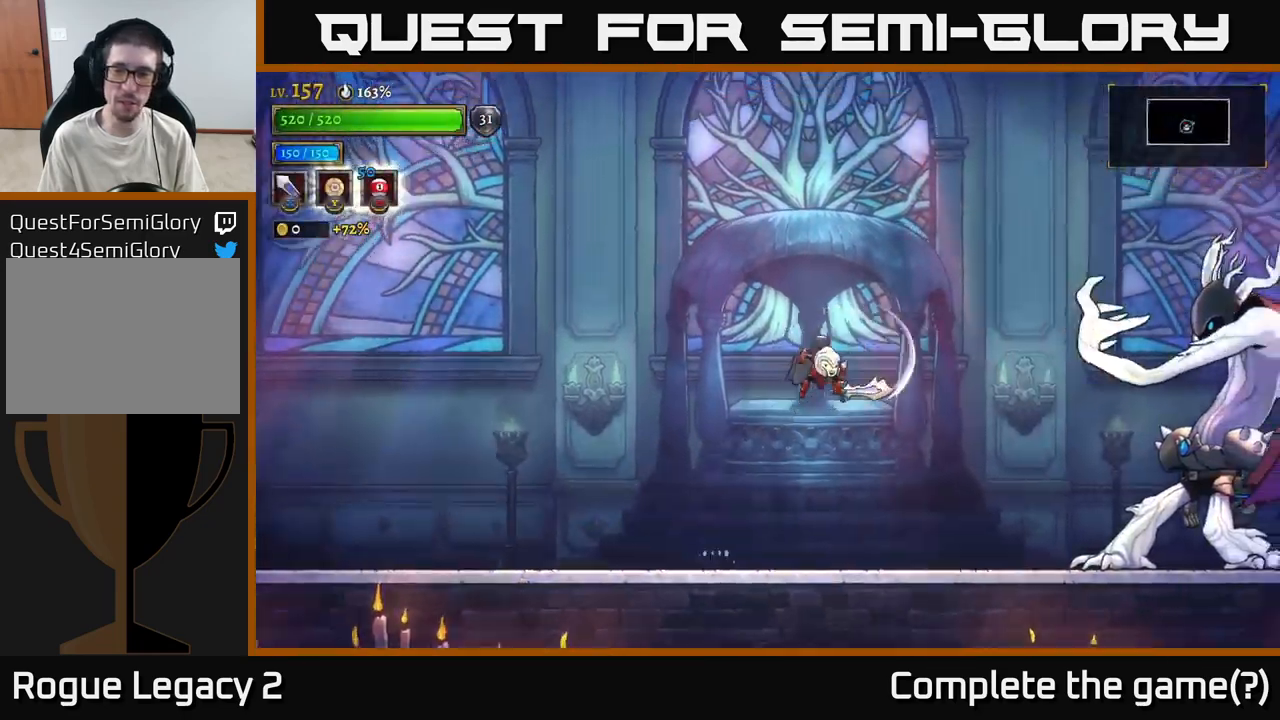
{"buttons": ["L2"], "left_stick": "left", "right_stick": "center", "events": [[116, "A", "up"], [150, "X", "up"], [266, "X", "down"], [466, "X", "up"], [500, "L2", "down"], [500, "left_stick", "left"]]}
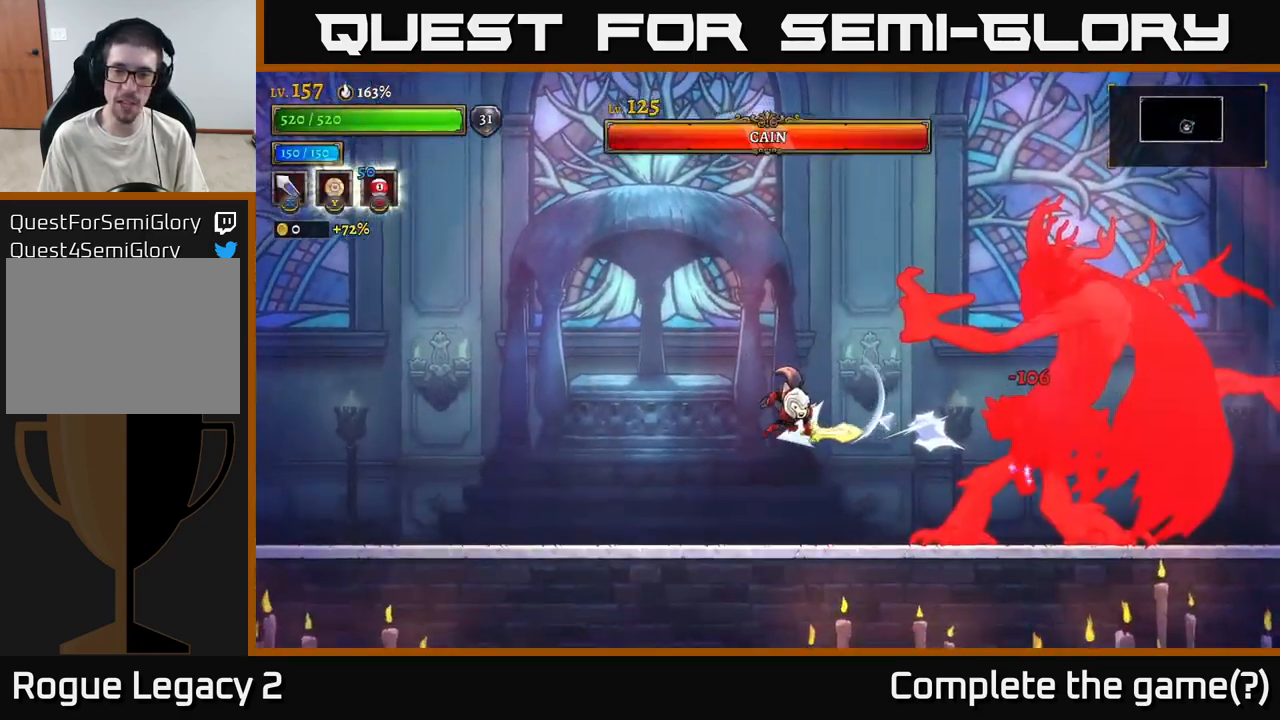
{"buttons": [], "left_stick": "left", "right_stick": "center", "events": [[316, "L2", "up"]]}
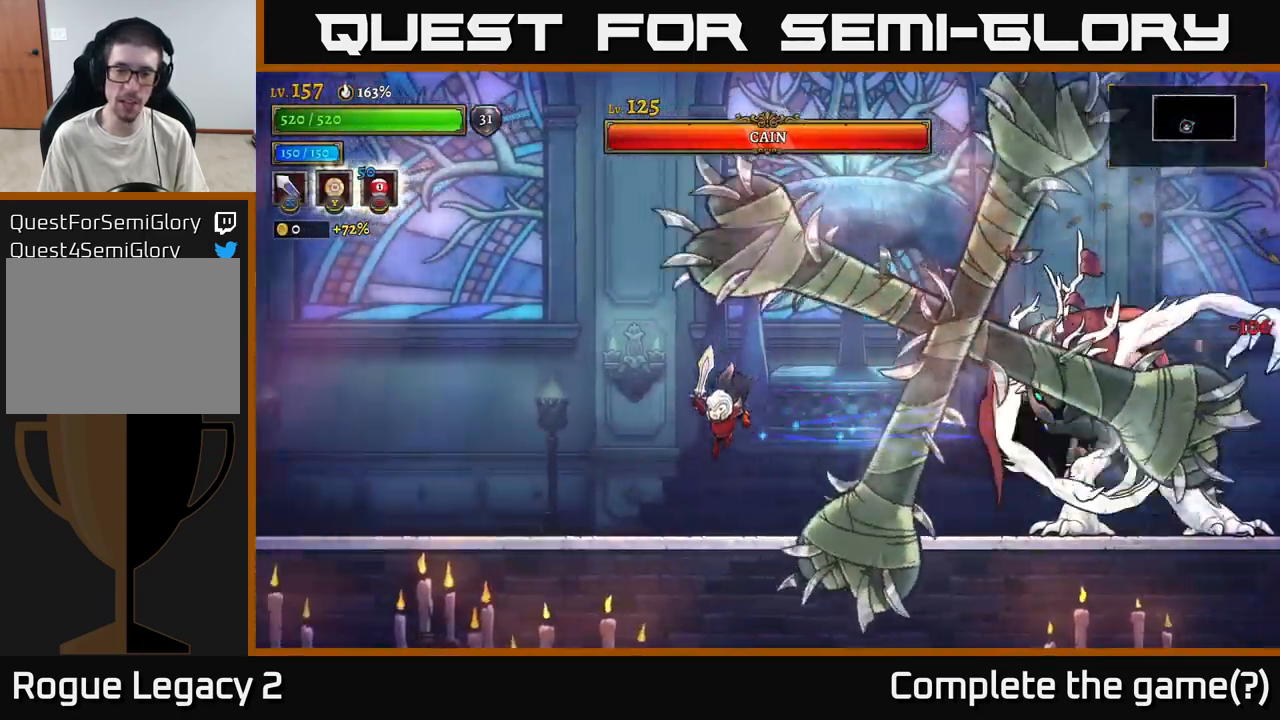
{"buttons": [], "left_stick": "left", "right_stick": "center", "events": []}
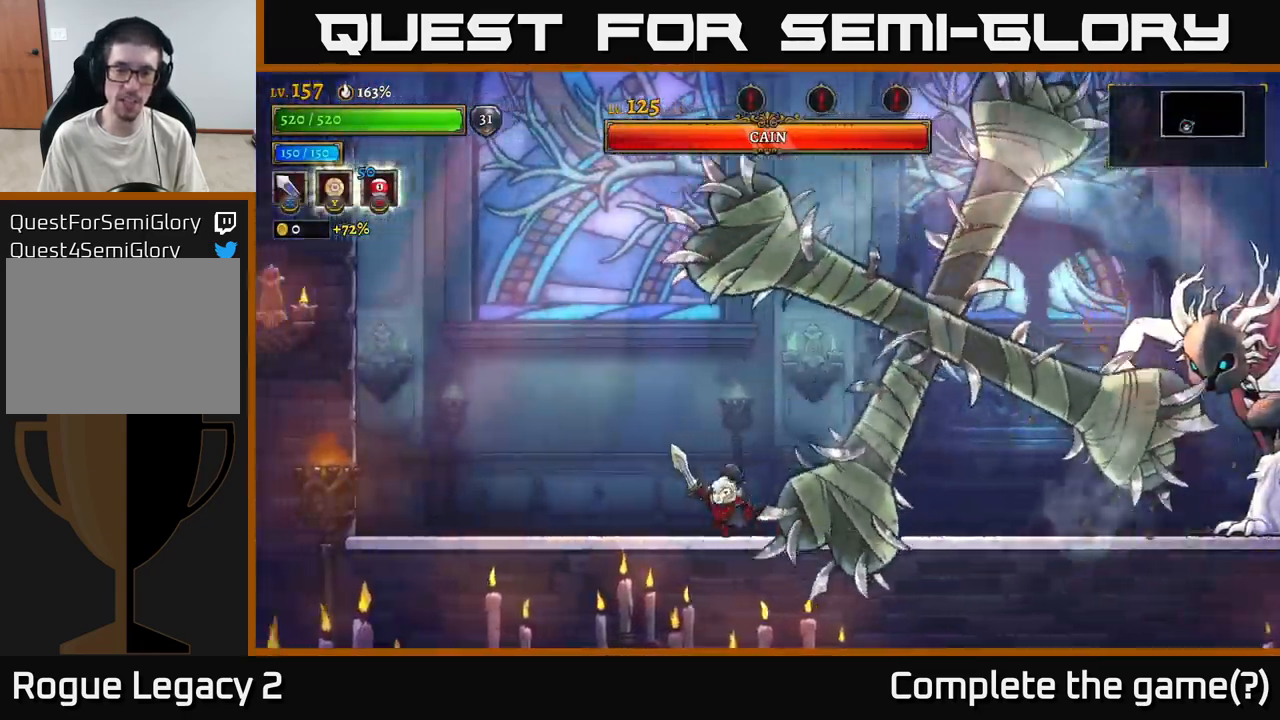
{"buttons": [], "left_stick": "center", "right_stick": "center", "events": [[150, "left_stick", "right"], [416, "left_stick", "center"]]}
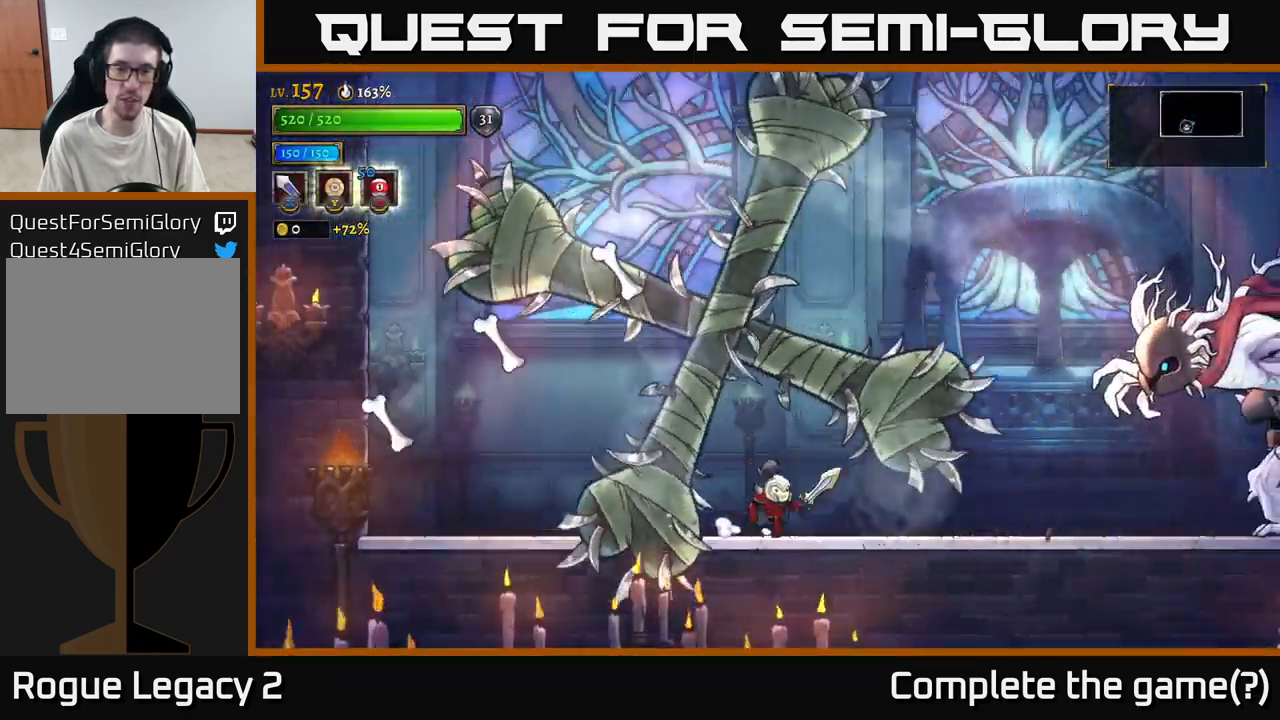
{"buttons": ["A", "X"], "left_stick": "left", "right_stick": "center", "events": [[16, "left_stick", "right"], [116, "R2", "down"], [333, "X", "down"], [433, "R2", "up"], [450, "A", "down"], [500, "left_stick", "left"]]}
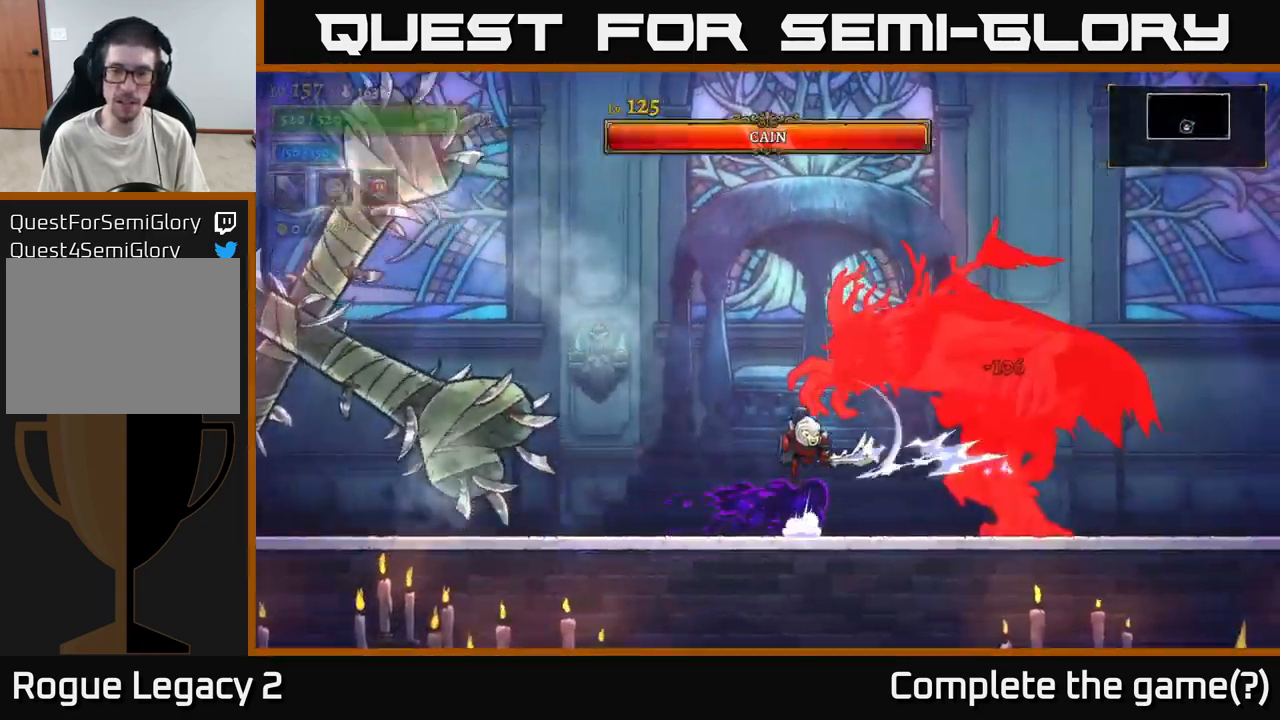
{"buttons": ["X"], "left_stick": "center", "right_stick": "center", "events": [[200, "X", "up"], [283, "left_stick", "right"], [300, "X", "down"], [316, "A", "up"], [383, "left_stick", "center"]]}
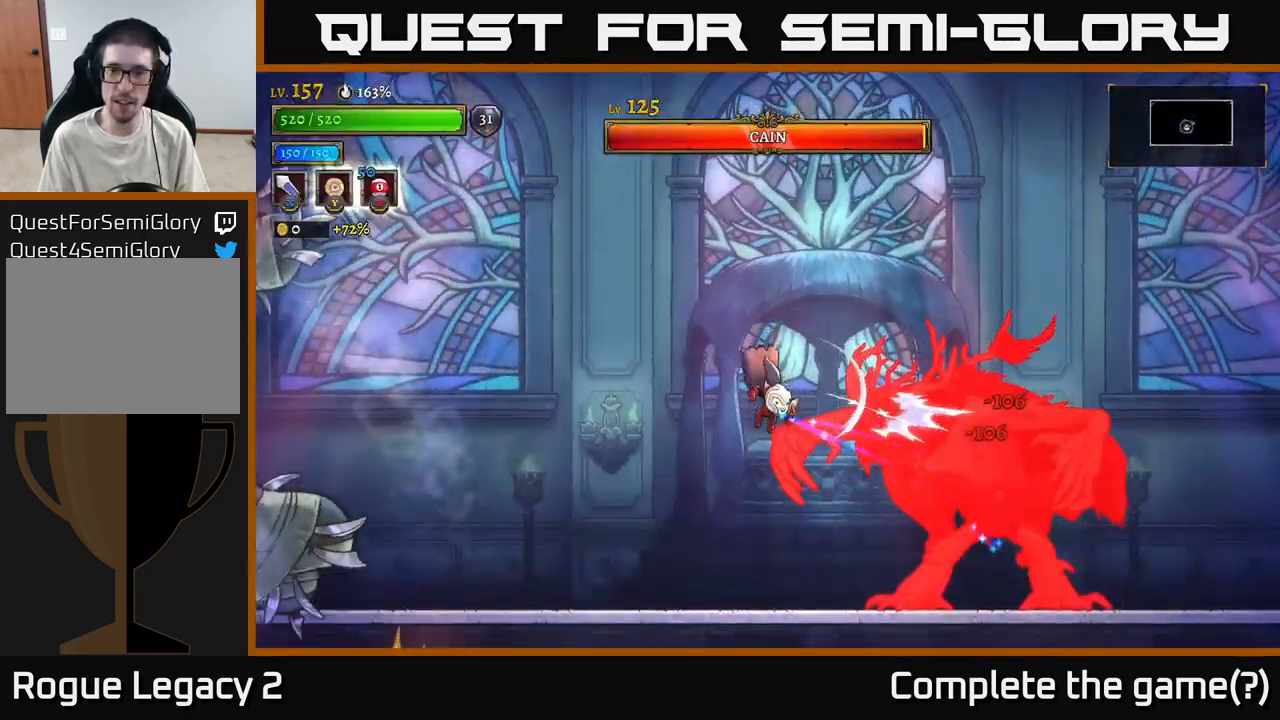
{"buttons": [], "left_stick": "center", "right_stick": "center", "events": [[33, "X", "up"], [33, "left_stick", "left"], [183, "X", "down"], [200, "left_stick", "right"], [366, "X", "up"], [450, "left_stick", "center"]]}
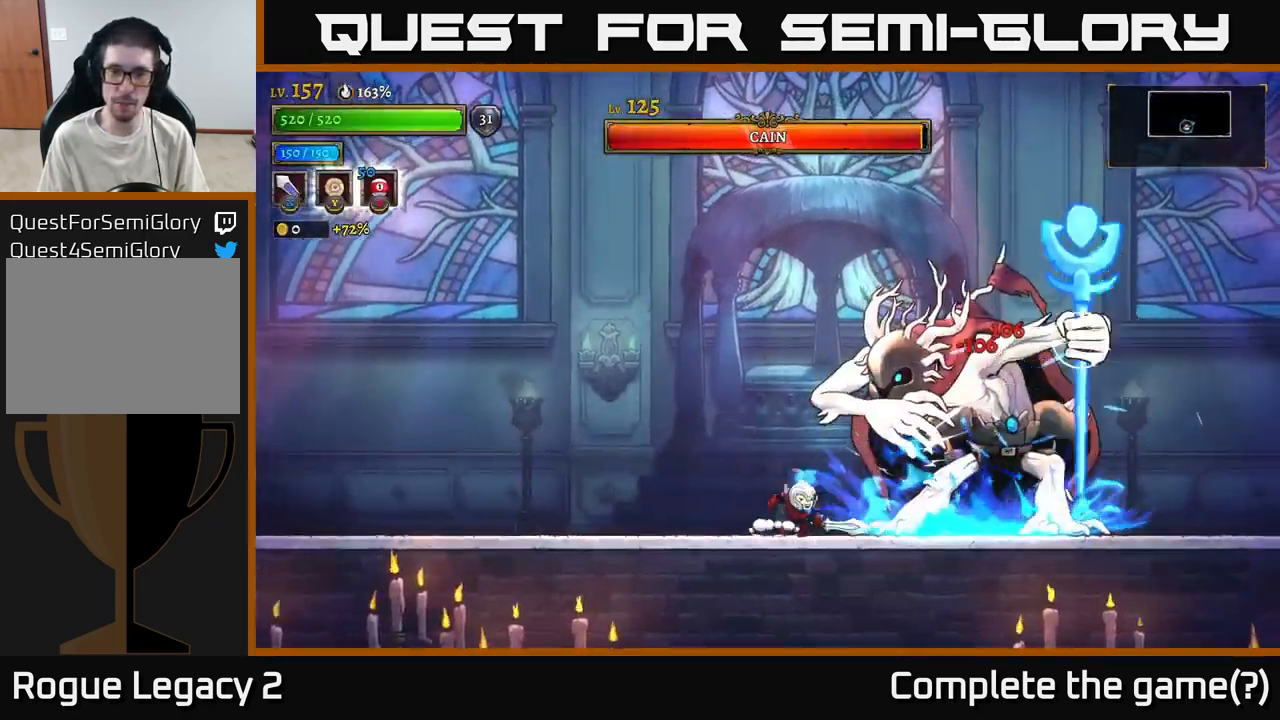
{"buttons": ["L2"], "left_stick": "left", "right_stick": "center", "events": [[33, "X", "down"], [166, "X", "up"], [183, "left_stick", "left"], [333, "L2", "down"]]}
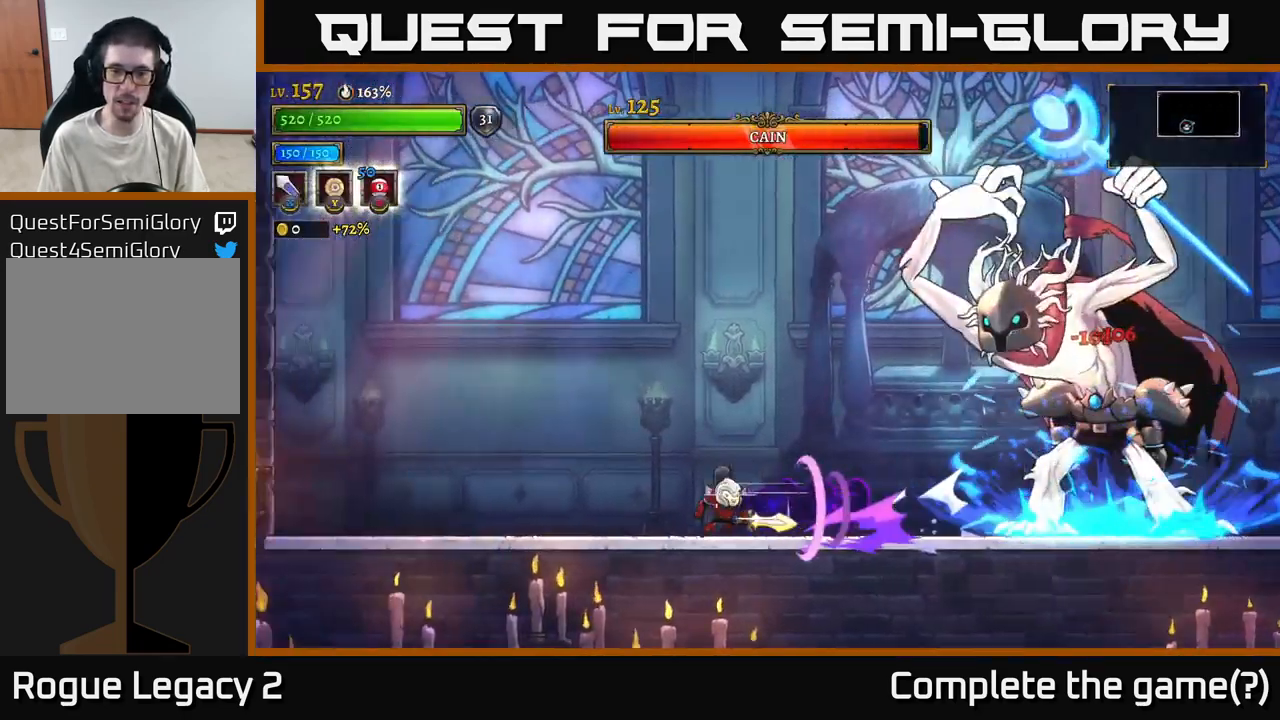
{"buttons": ["A"], "left_stick": "right", "right_stick": "center", "events": [[16, "L2", "up"], [417, "left_stick", "right"], [467, "A", "down"]]}
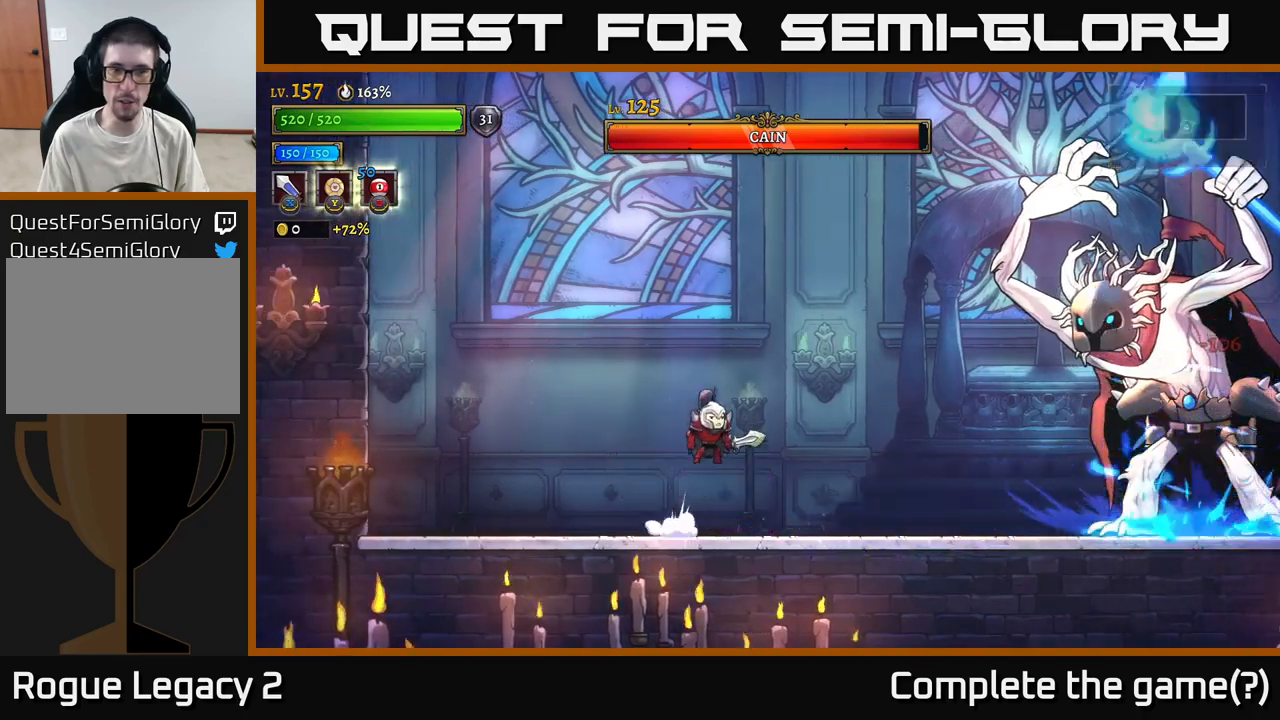
{"buttons": [], "left_stick": "down-left", "right_stick": "center", "events": [[150, "A", "up"], [317, "B", "down"], [417, "B", "up"], [433, "left_stick", "left"], [500, "left_stick", "down-left"]]}
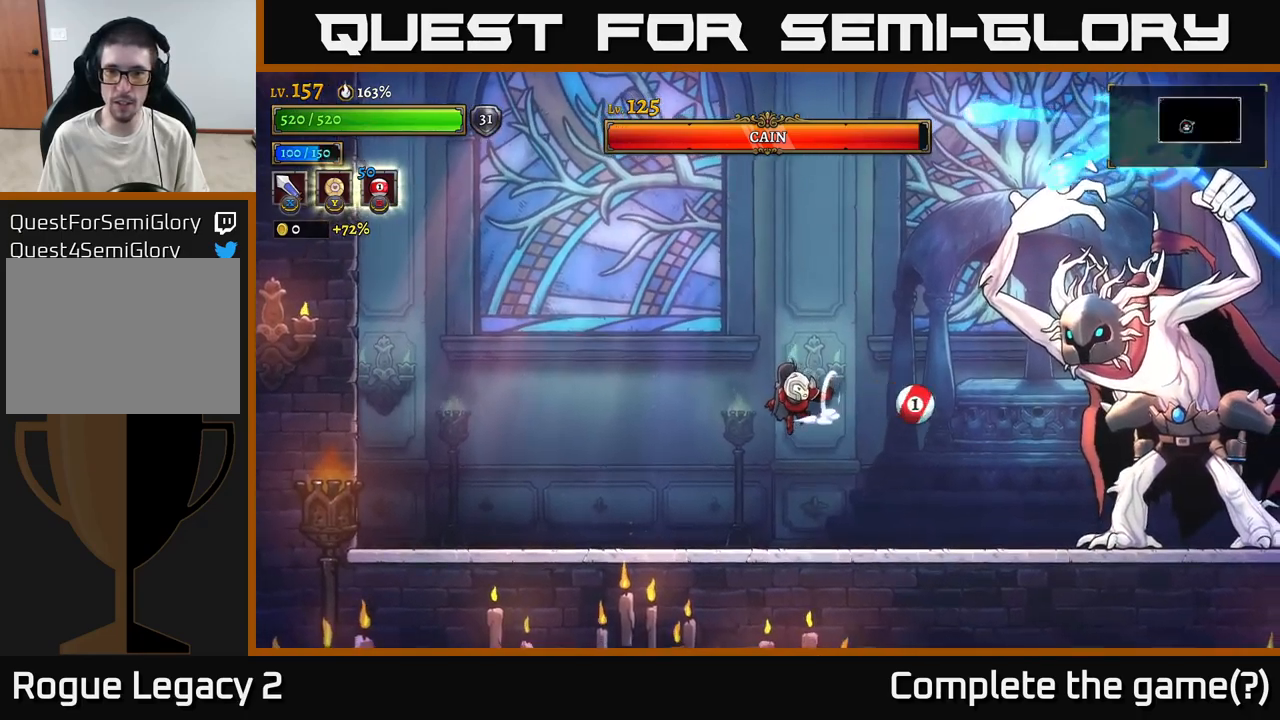
{"buttons": [], "left_stick": "left", "right_stick": "center", "events": [[200, "left_stick", "left"]]}
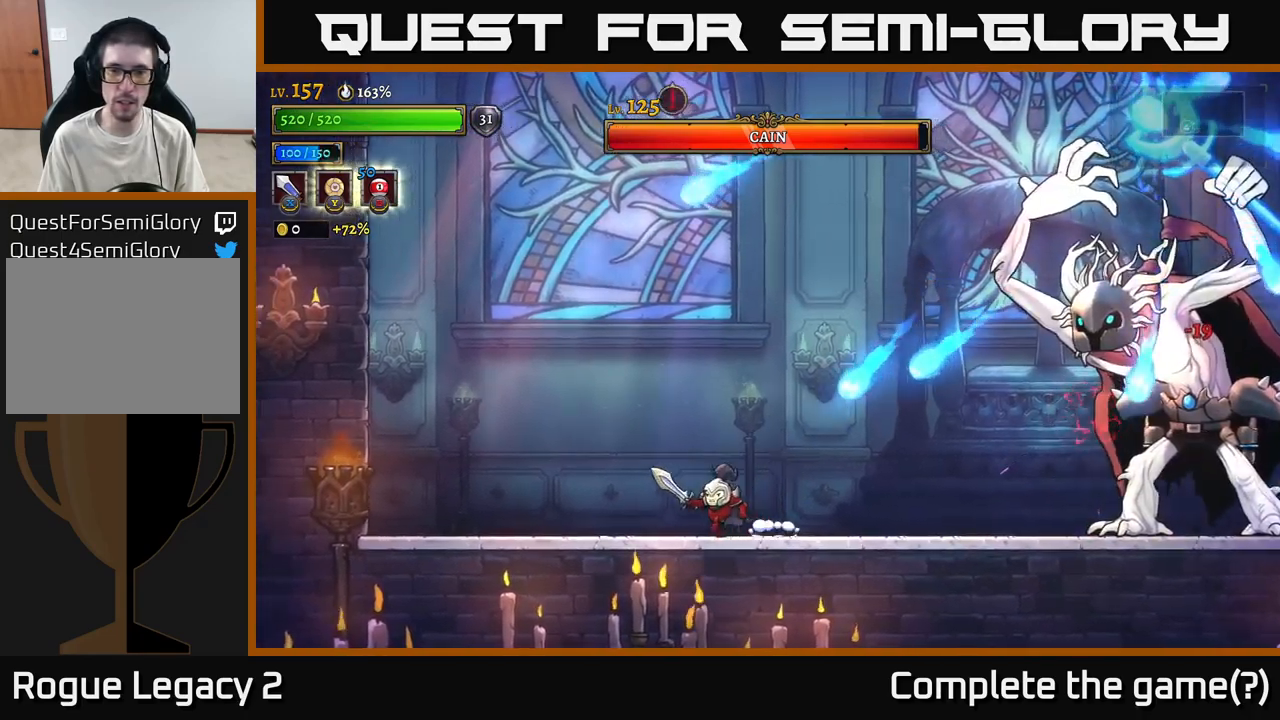
{"buttons": [], "left_stick": "right", "right_stick": "center", "events": [[300, "A", "down"], [383, "left_stick", "right"], [417, "A", "up"]]}
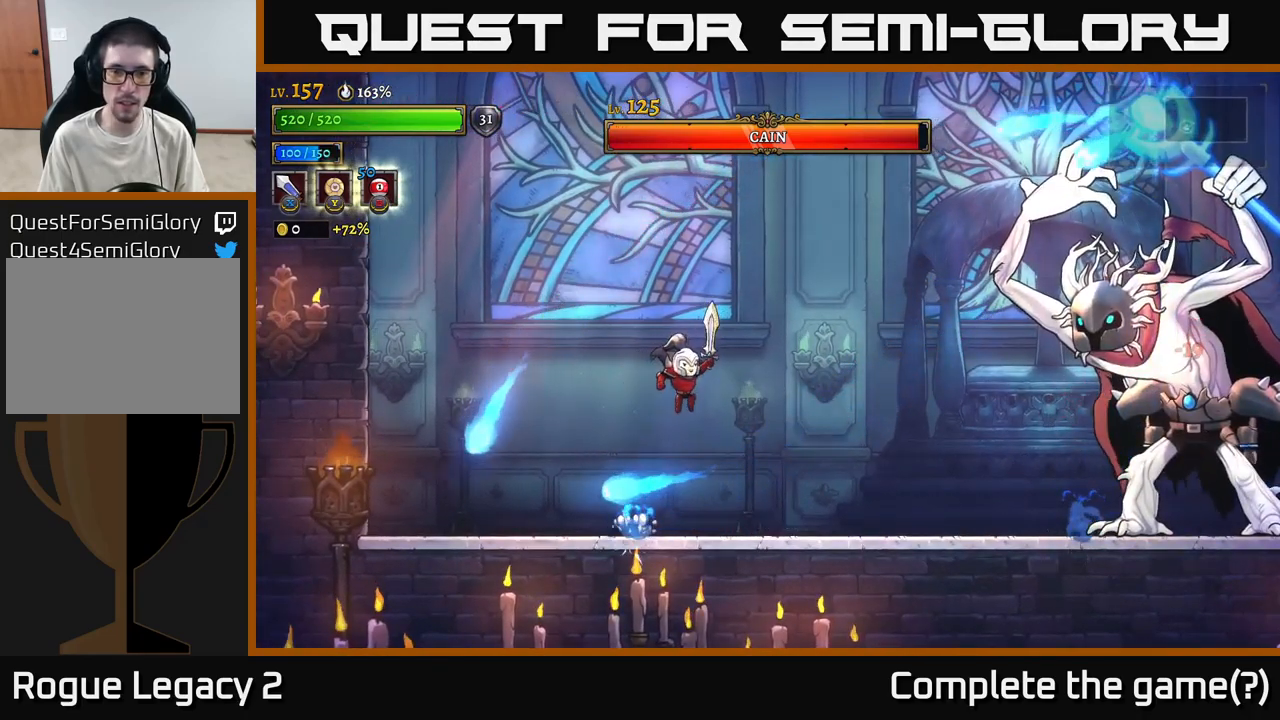
{"buttons": [], "left_stick": "left", "right_stick": "center", "events": [[83, "left_stick", "center"], [233, "left_stick", "down-right"], [450, "left_stick", "left"]]}
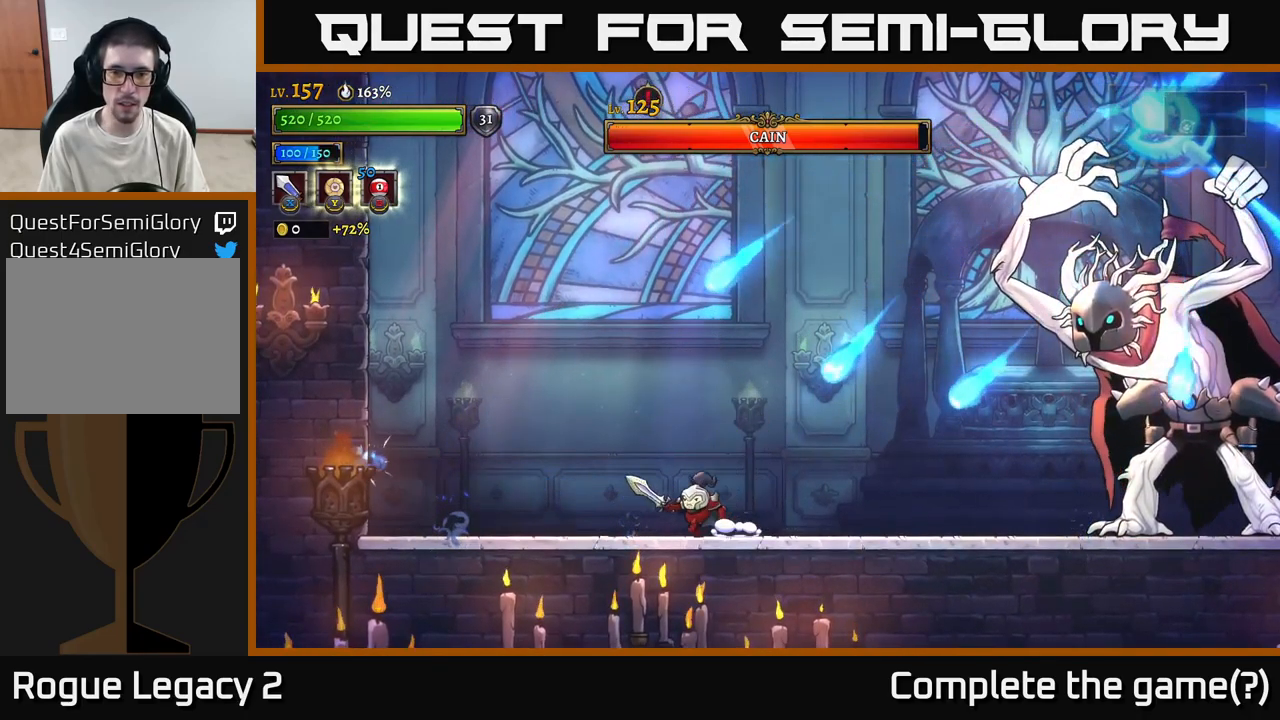
{"buttons": ["B"], "left_stick": "down", "right_stick": "center", "events": [[183, "A", "down"], [183, "left_stick", "right"], [400, "left_stick", "down"], [417, "A", "up"], [433, "B", "down"]]}
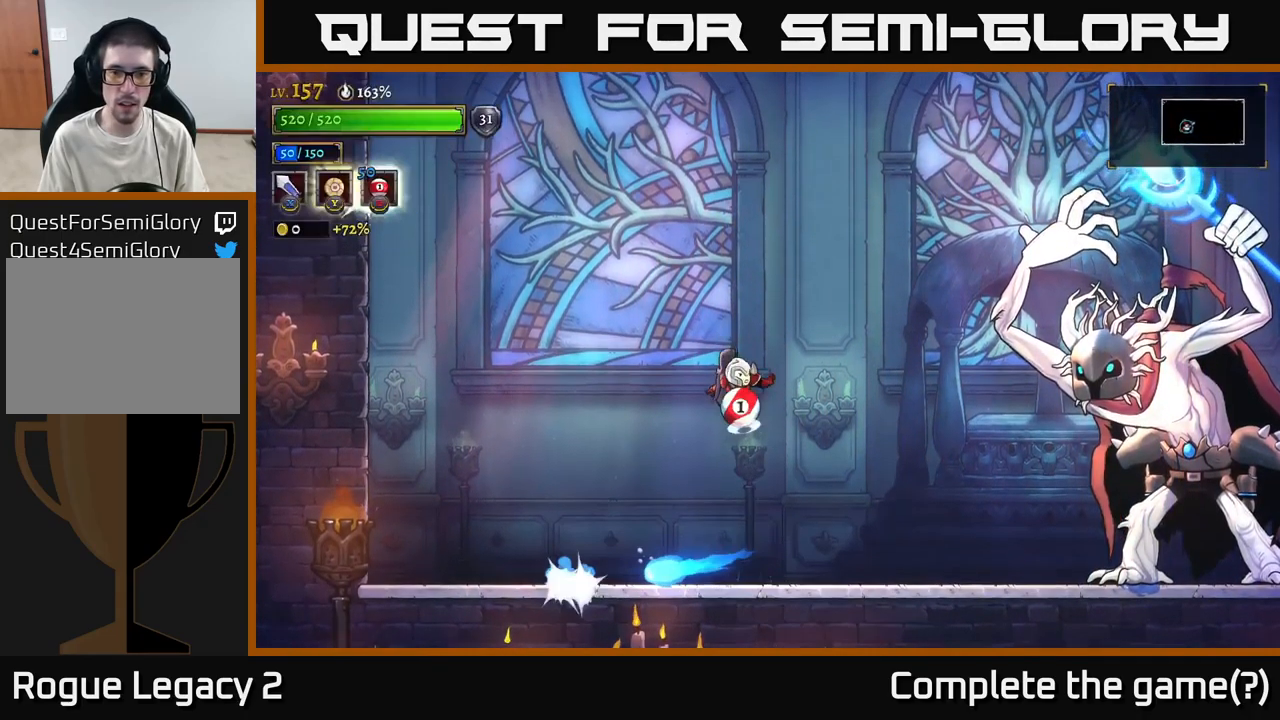
{"buttons": [], "left_stick": "down-left", "right_stick": "center", "events": [[33, "B", "up"], [117, "left_stick", "down-right"], [367, "left_stick", "down-left"]]}
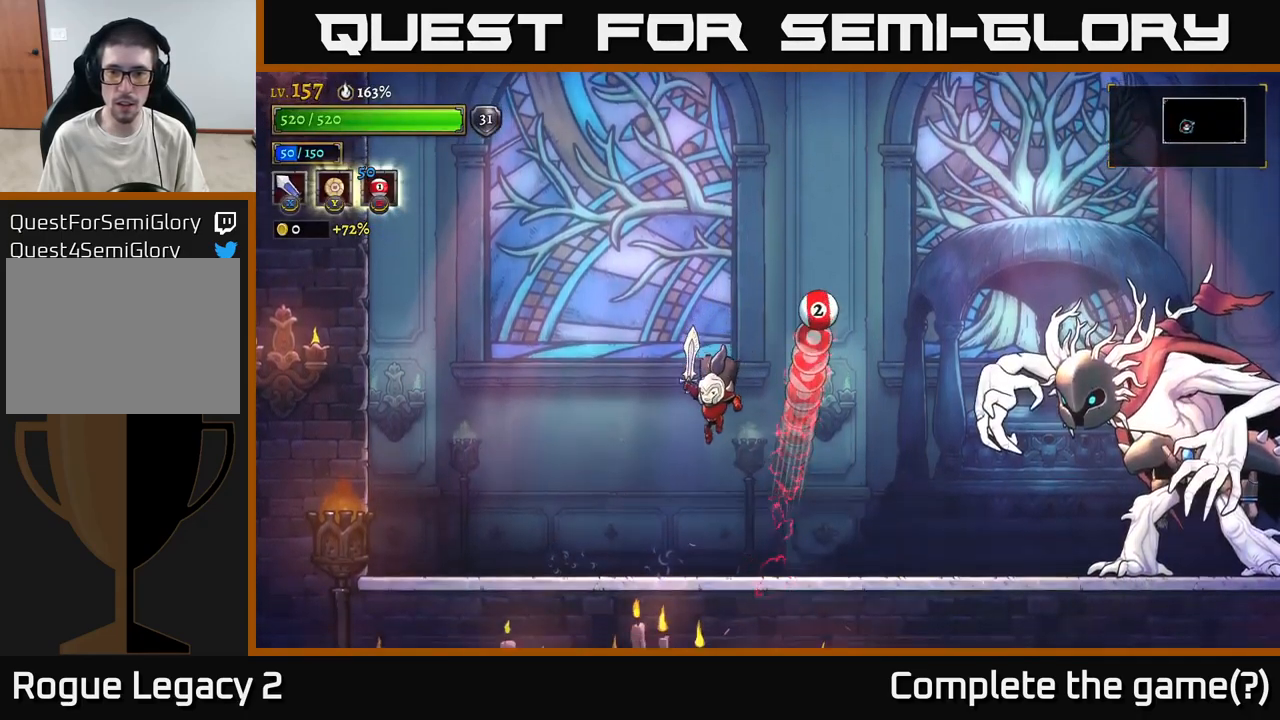
{"buttons": [], "left_stick": "center", "right_stick": "center", "events": [[33, "left_stick", "down-right"], [333, "left_stick", "center"]]}
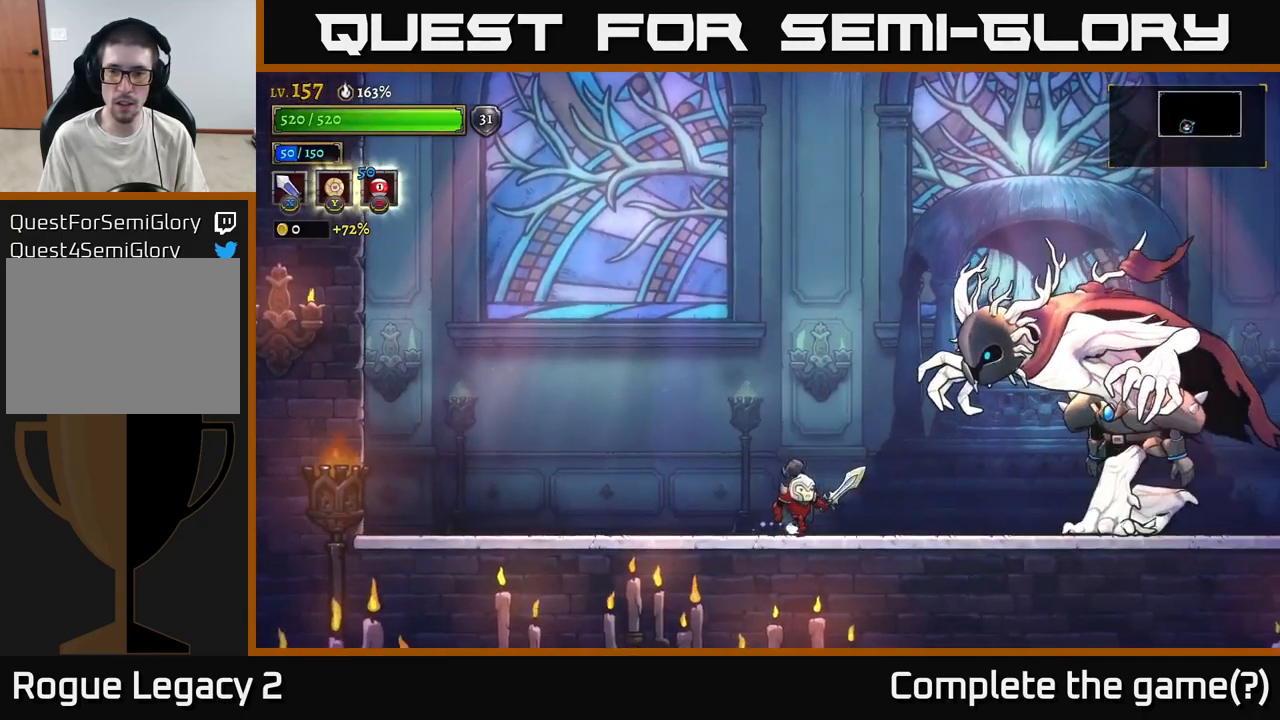
{"buttons": ["A", "X"], "left_stick": "left", "right_stick": "center", "events": [[17, "left_stick", "right"], [117, "A", "down"], [167, "X", "down"], [333, "left_stick", "center"], [383, "left_stick", "left"]]}
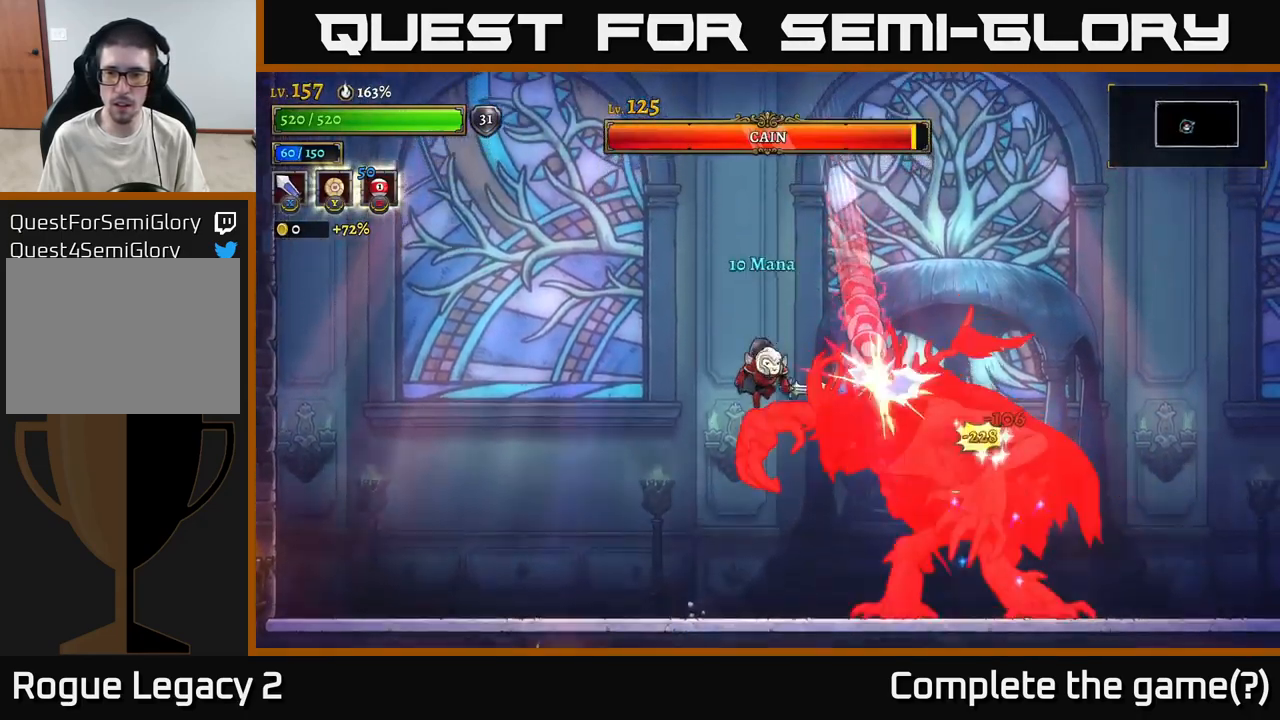
{"buttons": [], "left_stick": "left", "right_stick": "center", "events": [[50, "X", "up"], [200, "X", "down"], [217, "left_stick", "right"], [233, "A", "up"], [317, "left_stick", "center"], [367, "X", "up"], [417, "left_stick", "left"]]}
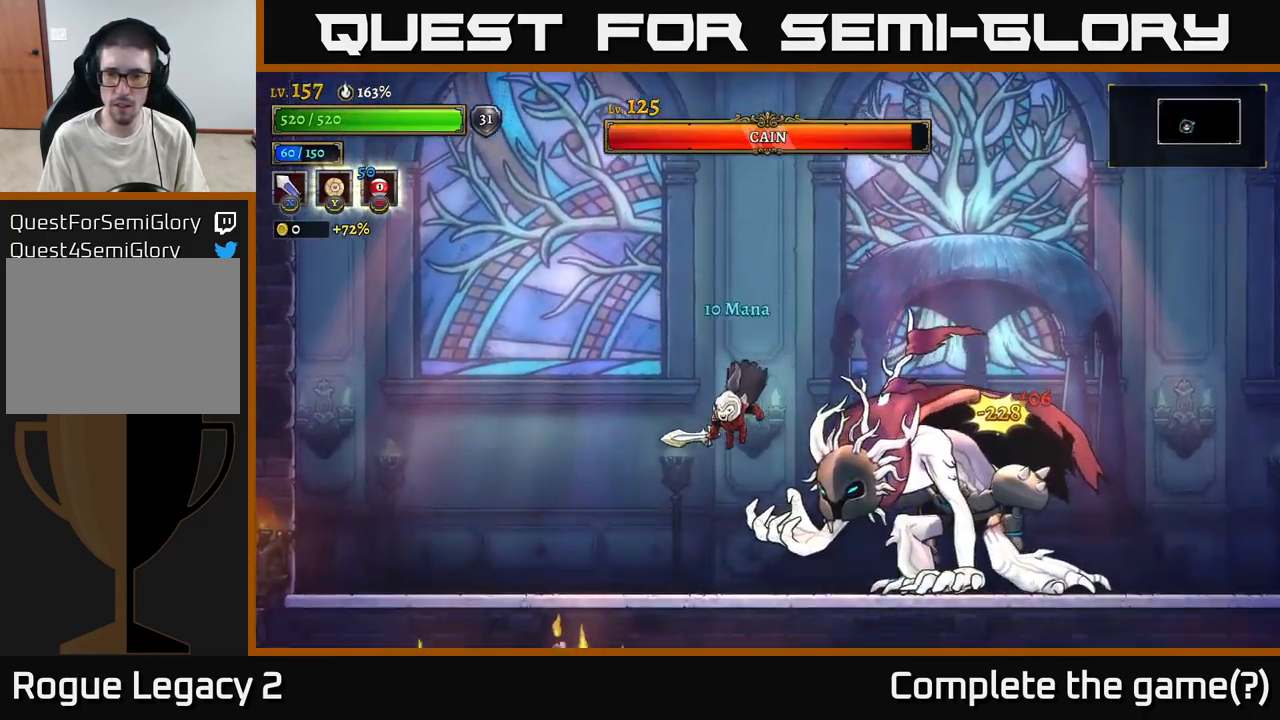
{"buttons": [], "left_stick": "left", "right_stick": "center", "events": []}
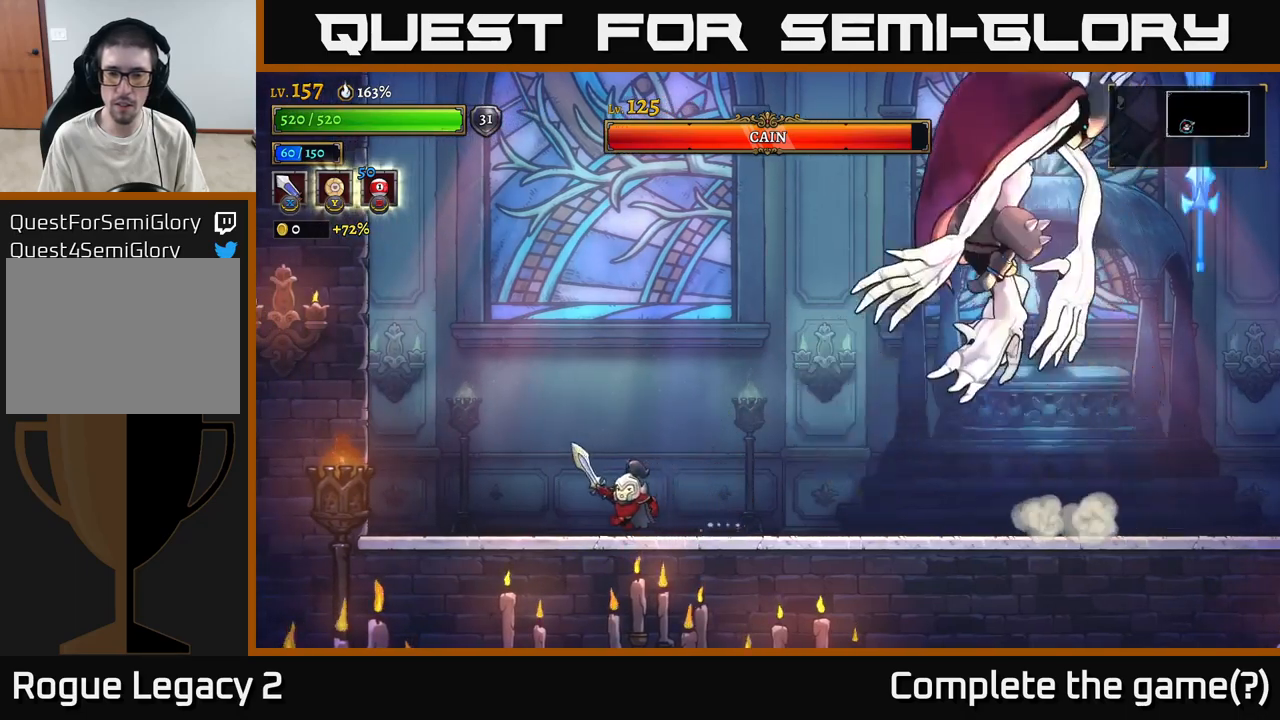
{"buttons": ["R2"], "left_stick": "right", "right_stick": "center", "events": [[184, "left_stick", "right"], [300, "R2", "down"]]}
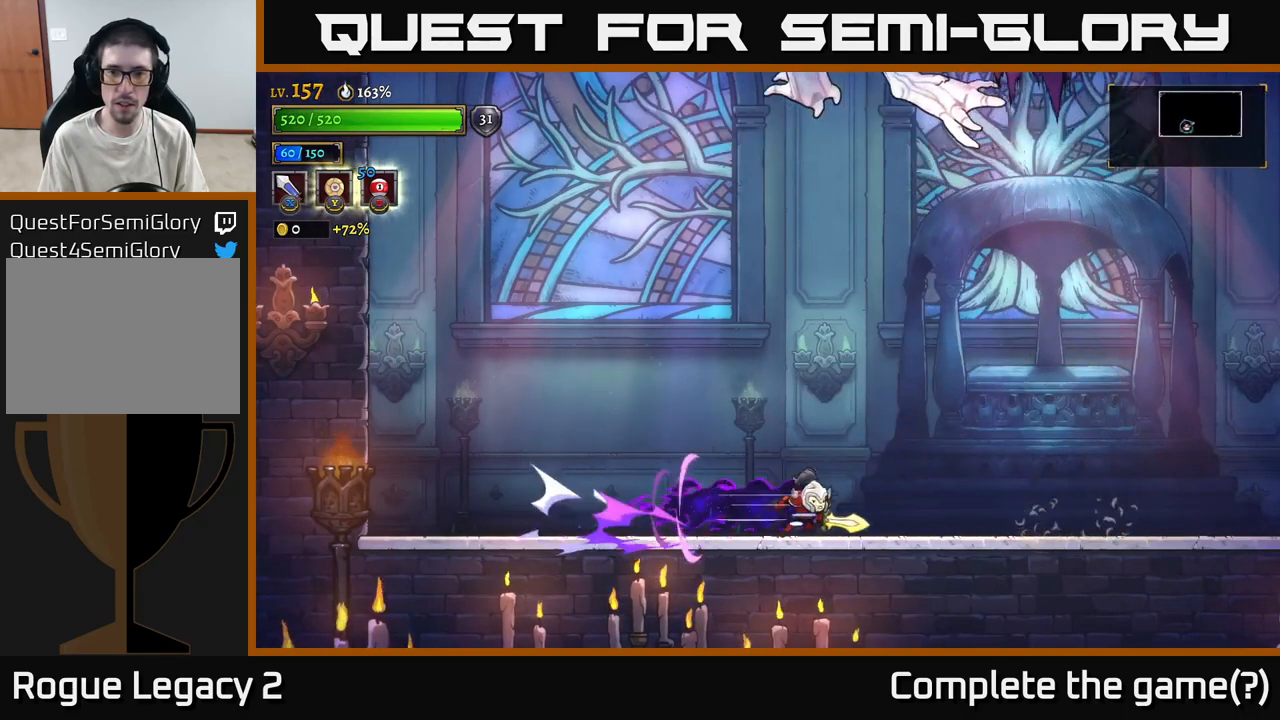
{"buttons": ["A", "X"], "left_stick": "up-left", "right_stick": "center", "events": [[250, "R2", "up"], [267, "A", "down"], [350, "left_stick", "up-left"], [384, "X", "down"]]}
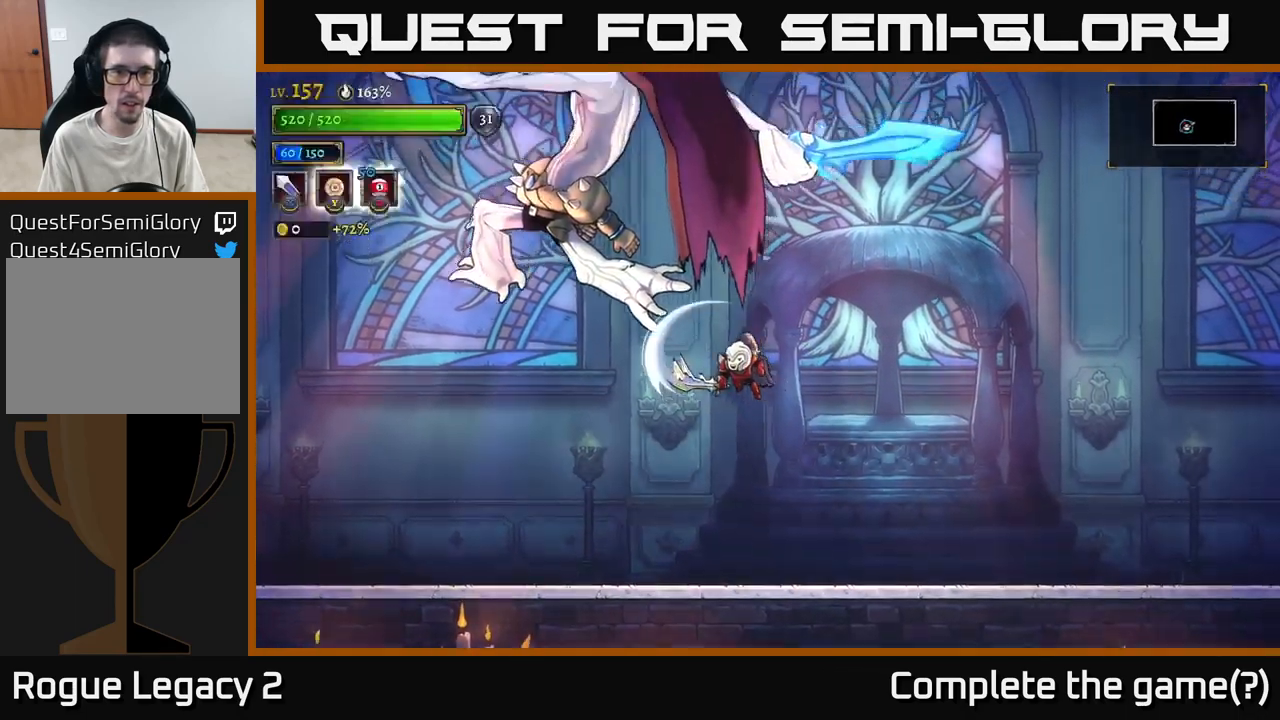
{"buttons": [], "left_stick": "center", "right_stick": "center", "events": [[67, "X", "up"], [117, "A", "up"], [117, "left_stick", "center"], [234, "X", "down"], [234, "left_stick", "left"], [334, "left_stick", "center"], [467, "X", "up"]]}
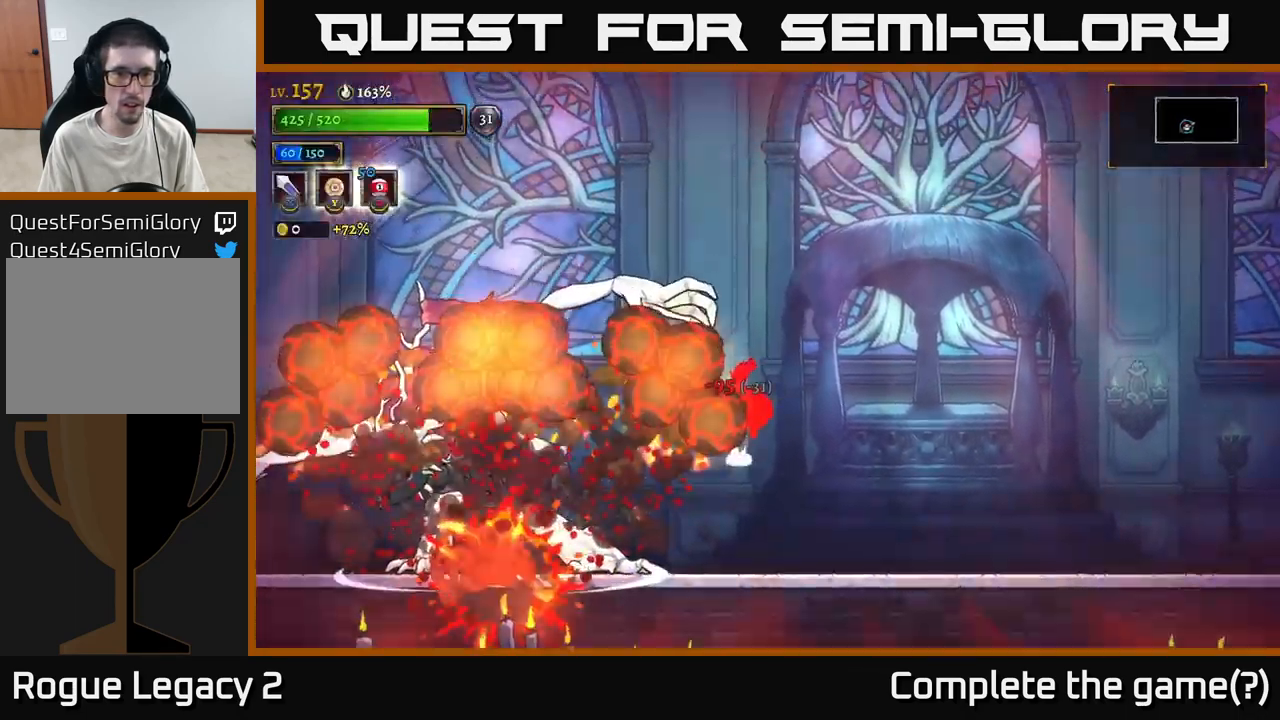
{"buttons": [], "left_stick": "left", "right_stick": "center", "events": [[50, "left_stick", "right"], [450, "left_stick", "center"], [500, "left_stick", "left"]]}
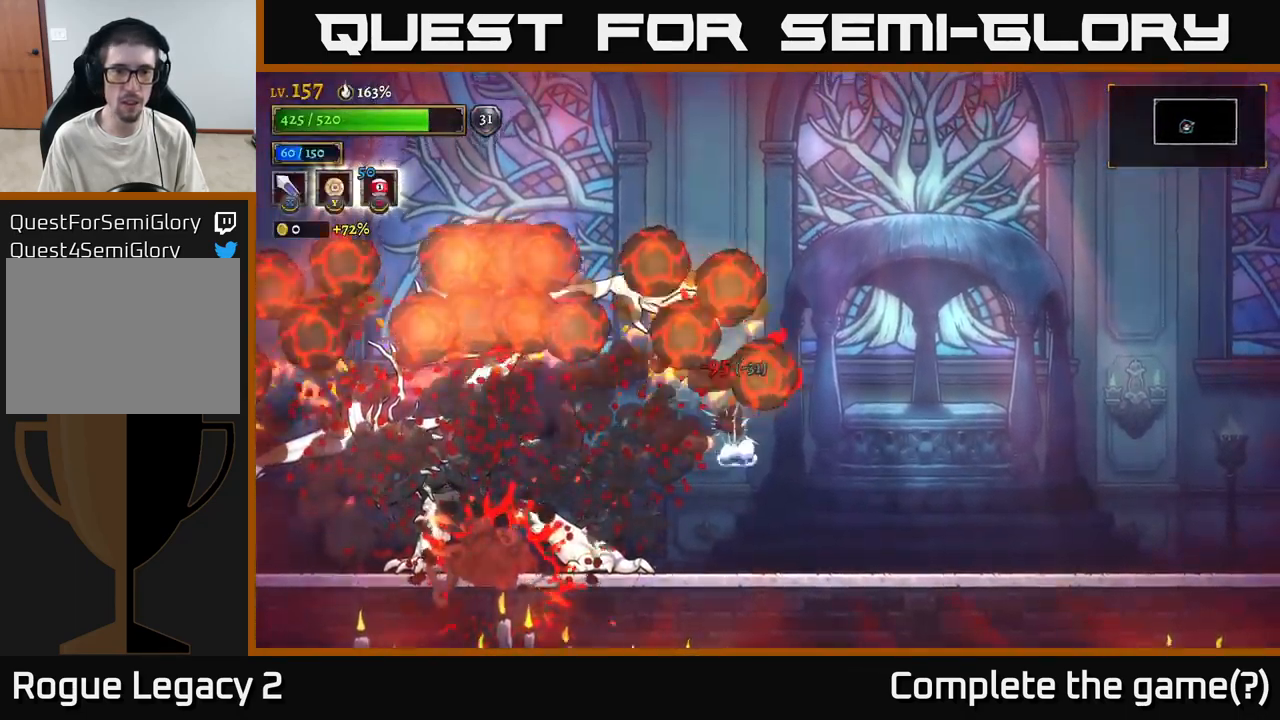
{"buttons": [], "left_stick": "left", "right_stick": "center", "events": [[150, "A", "down"], [384, "A", "up"]]}
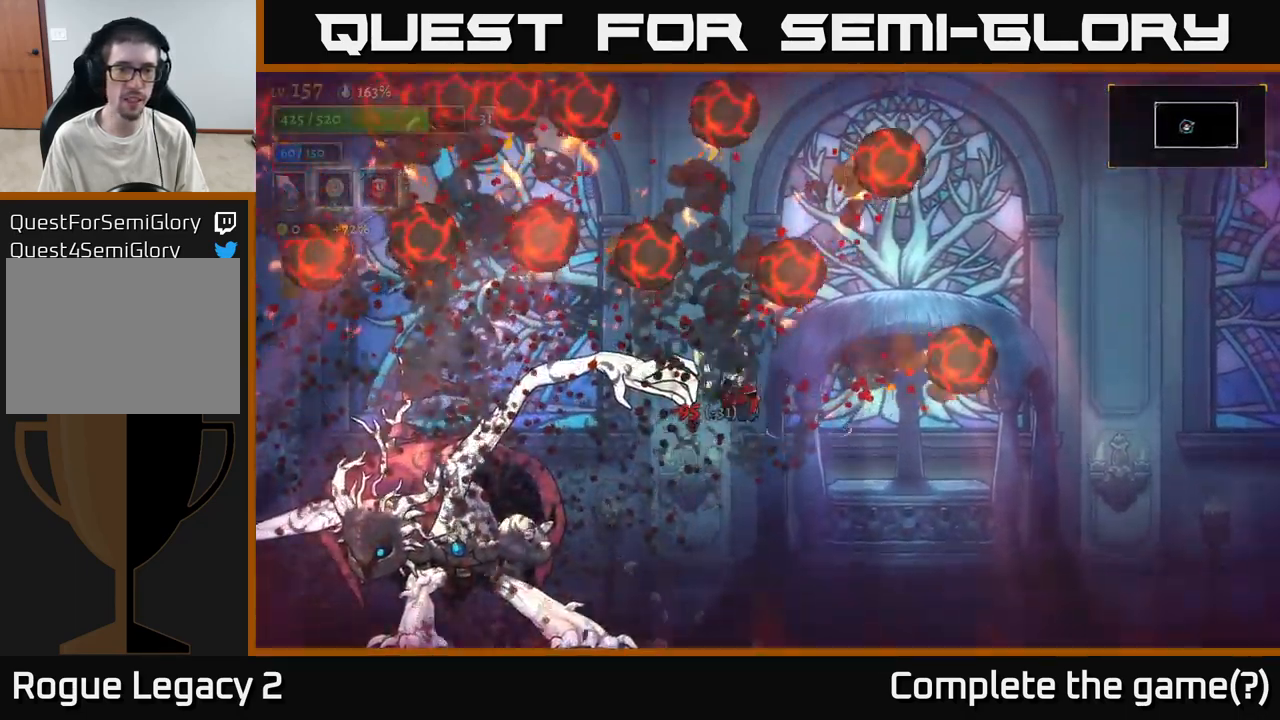
{"buttons": ["X"], "left_stick": "center", "right_stick": "center", "events": [[34, "X", "down"], [267, "left_stick", "center"], [300, "X", "up"], [417, "X", "down"]]}